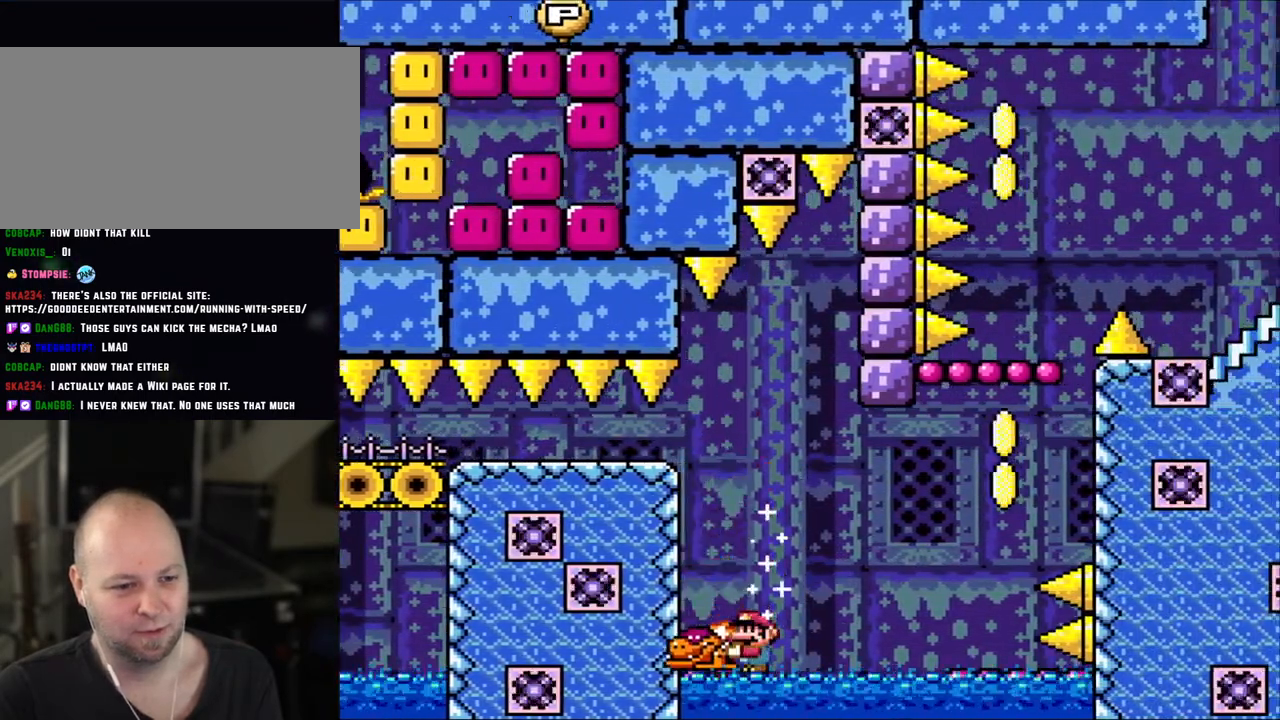
Gameplay with a controller (Nintendo layout); each line is a JSON object with the inputs held at the frame after it. "events" lists button and stick changes between this image and that frame as [ms after this image, input, new state], when the widget could be followed in between. Not read: L3 R3.
{"buttons": ["B", "Y", "DPAD_RIGHT"], "events": [[83, "B", "down"], [183, "DPAD_RIGHT", "down"], [300, "B", "up"], [483, "B", "down"]]}
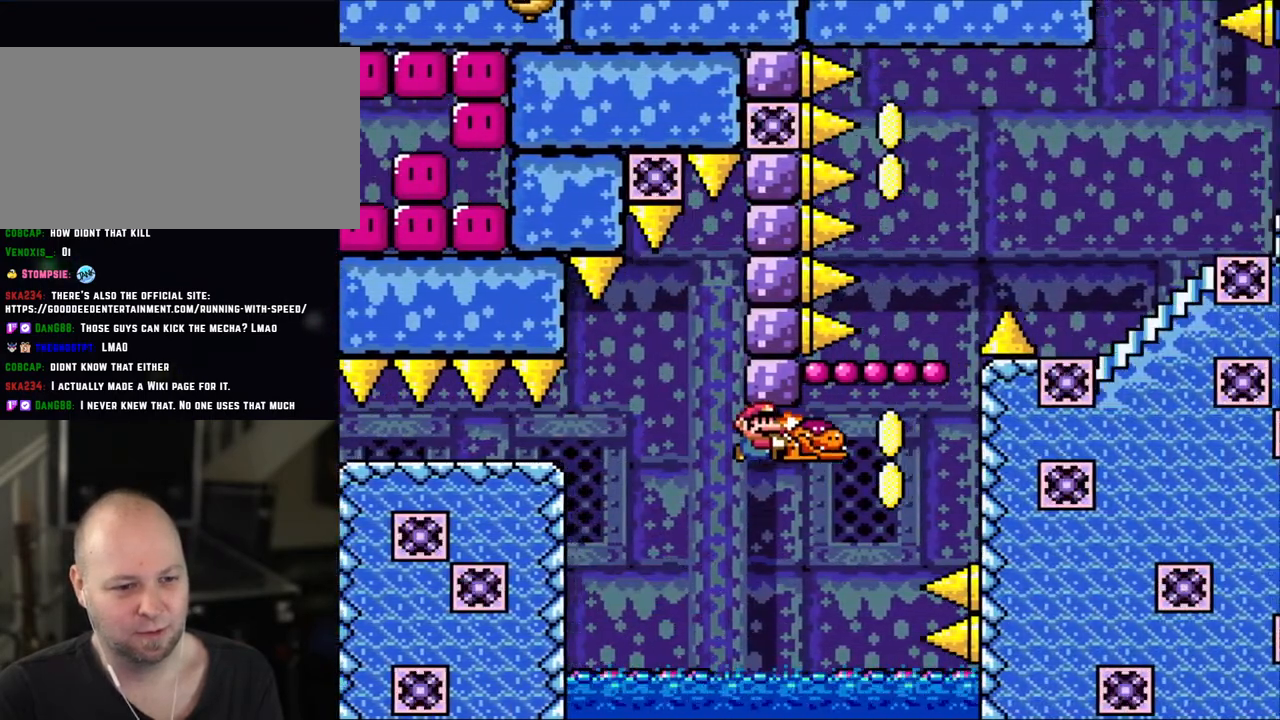
{"buttons": ["Y"], "events": [[100, "B", "up"], [250, "DPAD_LEFT", "down"], [250, "DPAD_RIGHT", "up"], [400, "DPAD_LEFT", "up"]]}
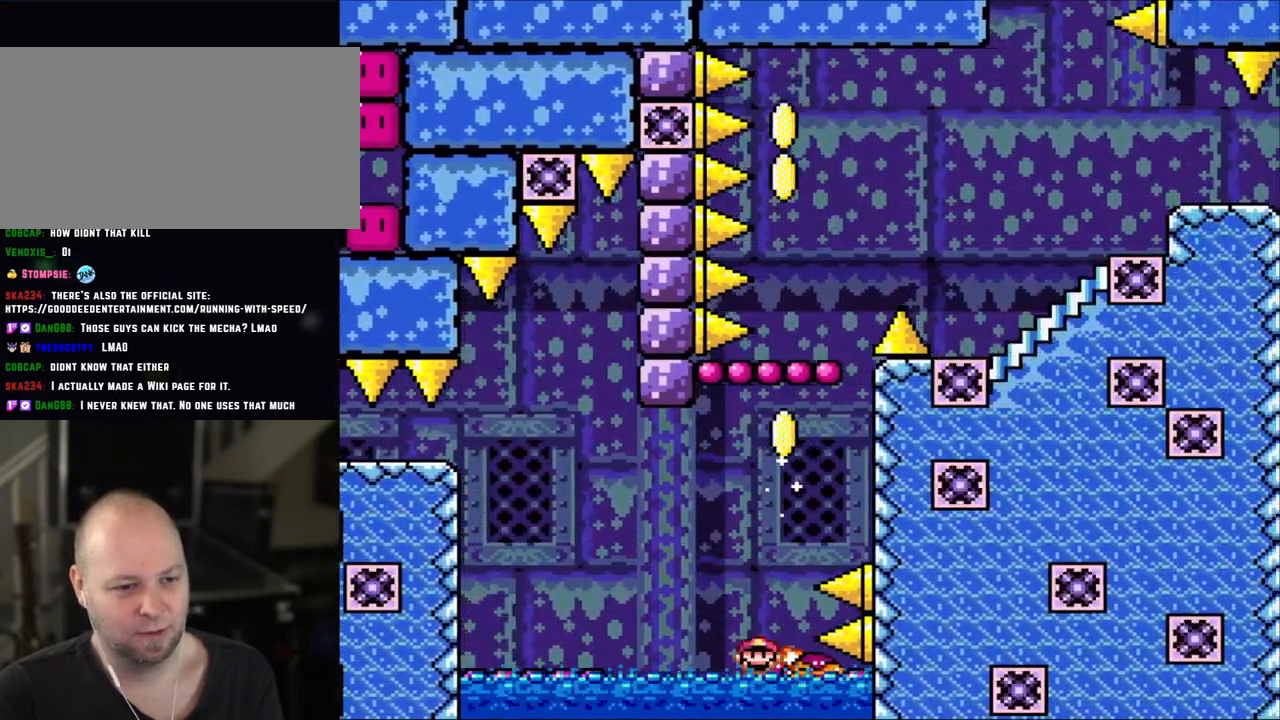
{"buttons": ["B", "Y", "DPAD_RIGHT"], "events": [[33, "DPAD_RIGHT", "down"], [100, "DPAD_RIGHT", "up"], [133, "B", "down"], [333, "DPAD_RIGHT", "down"]]}
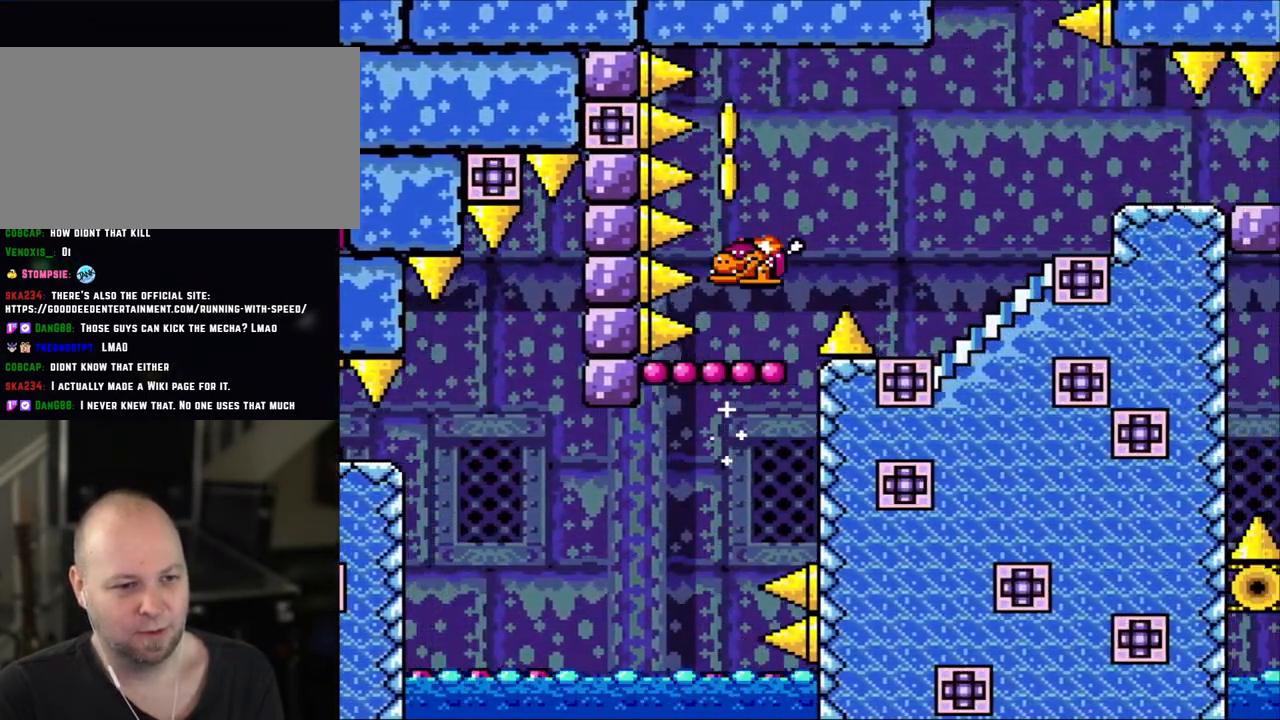
{"buttons": ["Y"], "events": [[83, "DPAD_RIGHT", "up"], [83, "DPAD_UP", "down"], [133, "DPAD_LEFT", "down"], [133, "DPAD_UP", "up"], [250, "DPAD_LEFT", "up"], [283, "B", "up"], [350, "DPAD_RIGHT", "down"], [400, "DPAD_RIGHT", "up"]]}
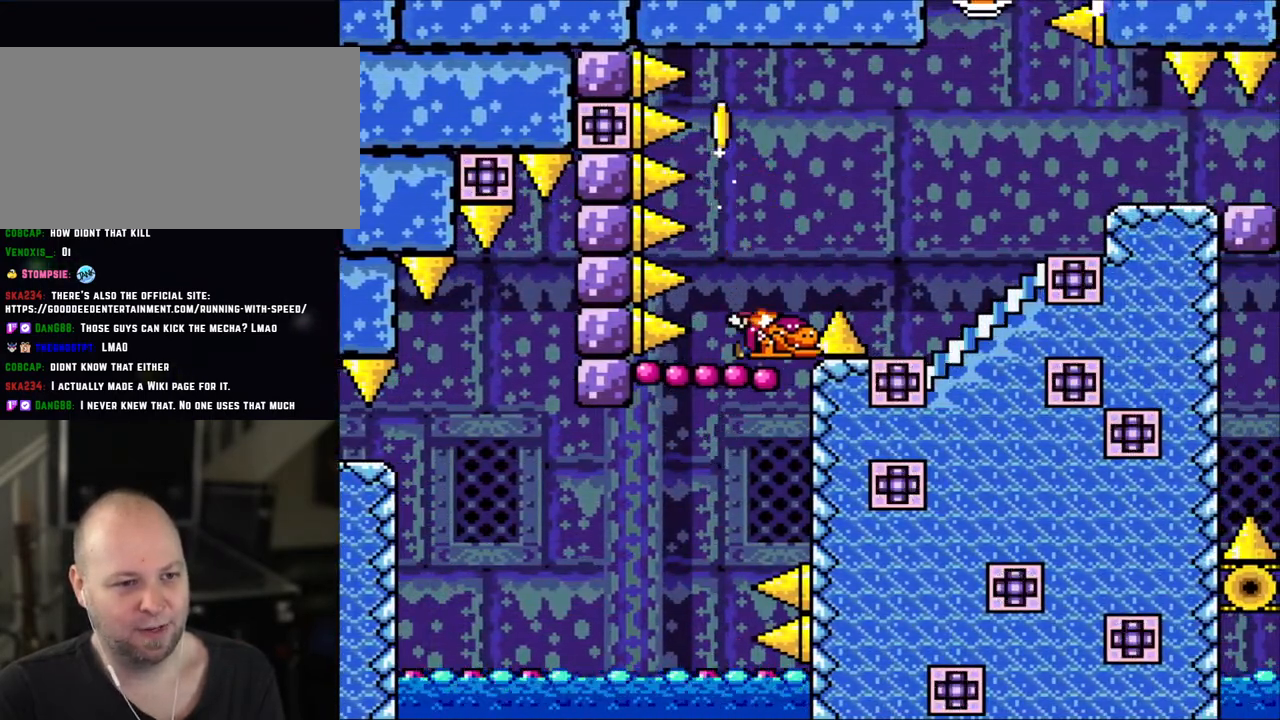
{"buttons": ["B", "Y", "DPAD_RIGHT"], "events": [[150, "DPAD_LEFT", "down"], [250, "DPAD_LEFT", "up"], [283, "B", "down"], [383, "DPAD_RIGHT", "down"]]}
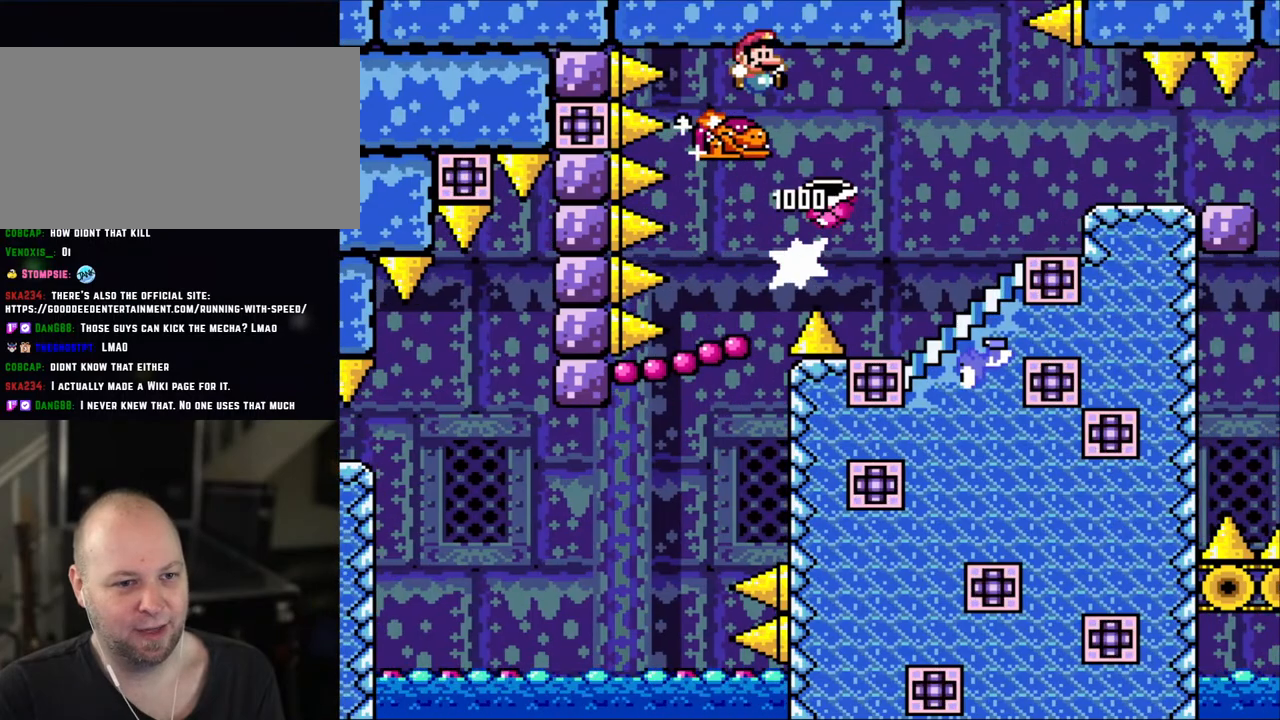
{"buttons": ["Y", "DPAD_RIGHT"], "events": [[483, "B", "up"]]}
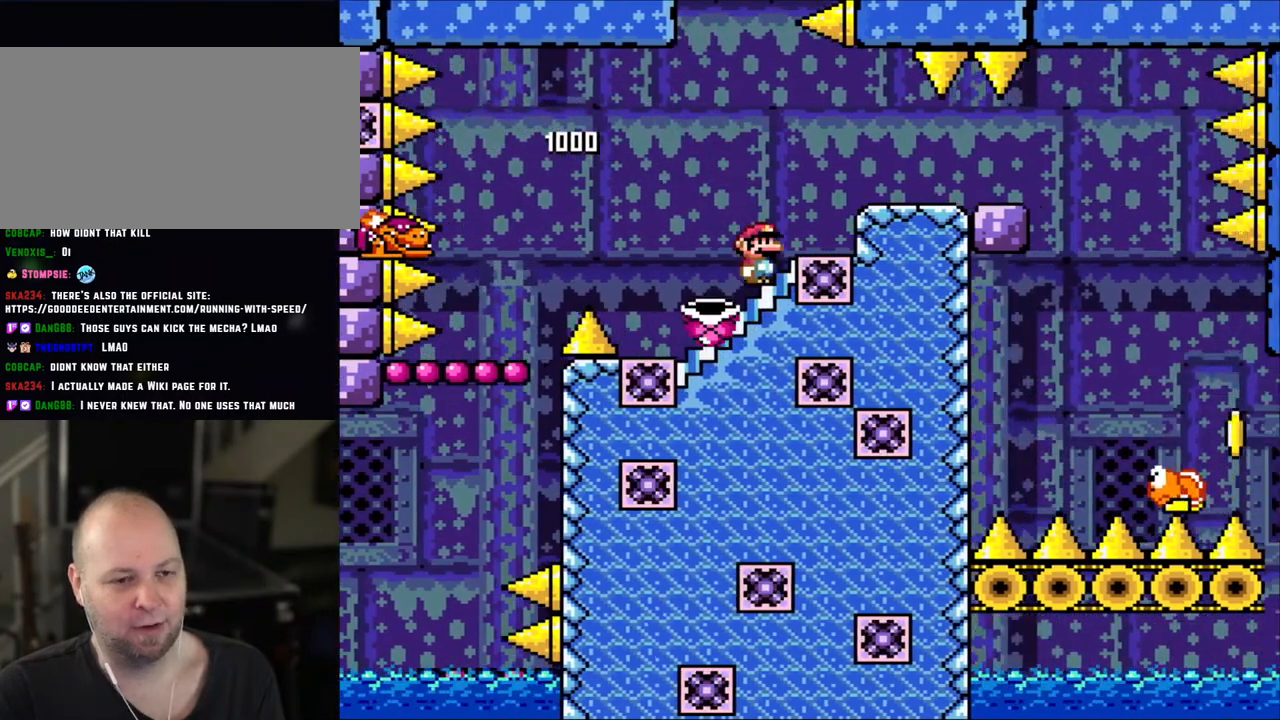
{"buttons": ["Y", "DPAD_LEFT"], "events": [[183, "B", "down"], [250, "B", "up"], [383, "DPAD_UP", "down"], [400, "DPAD_LEFT", "down"], [400, "DPAD_RIGHT", "up"], [450, "DPAD_UP", "up"]]}
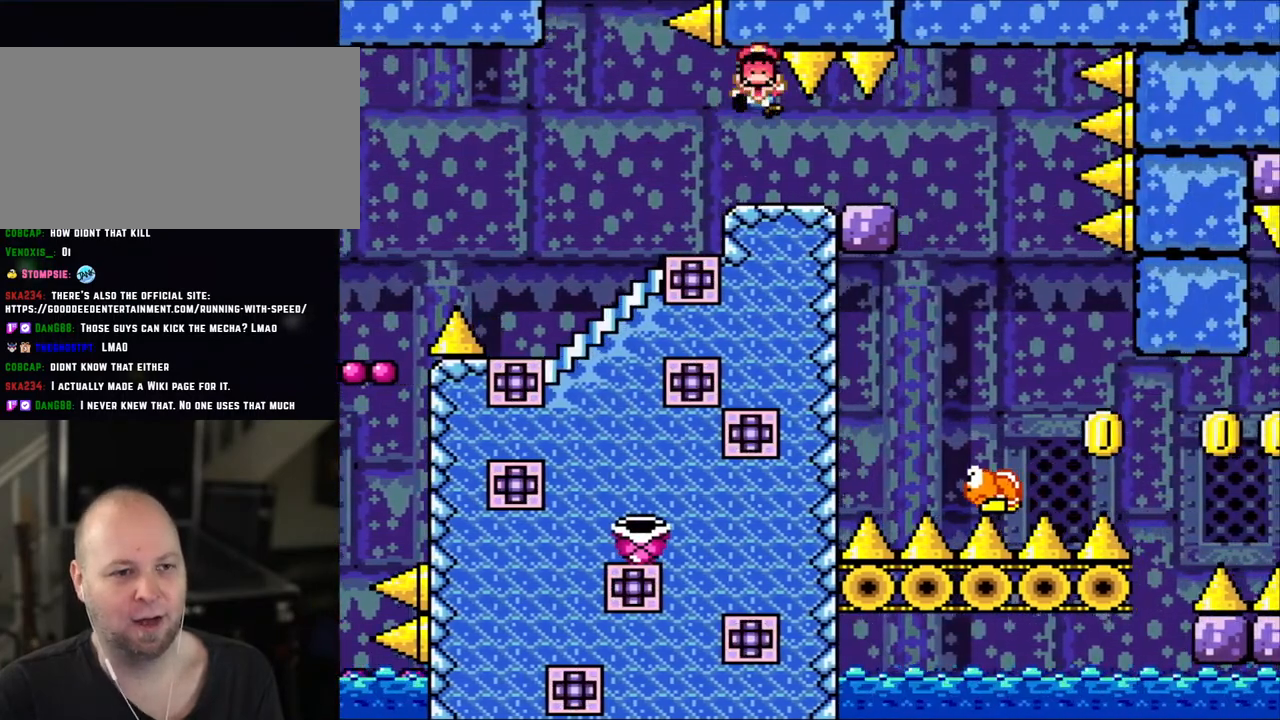
{"buttons": ["B", "Y"], "events": [[83, "DPAD_LEFT", "up"], [350, "B", "down"], [450, "B", "up"], [450, "Y", "up"], [500, "B", "down"], [500, "Y", "down"]]}
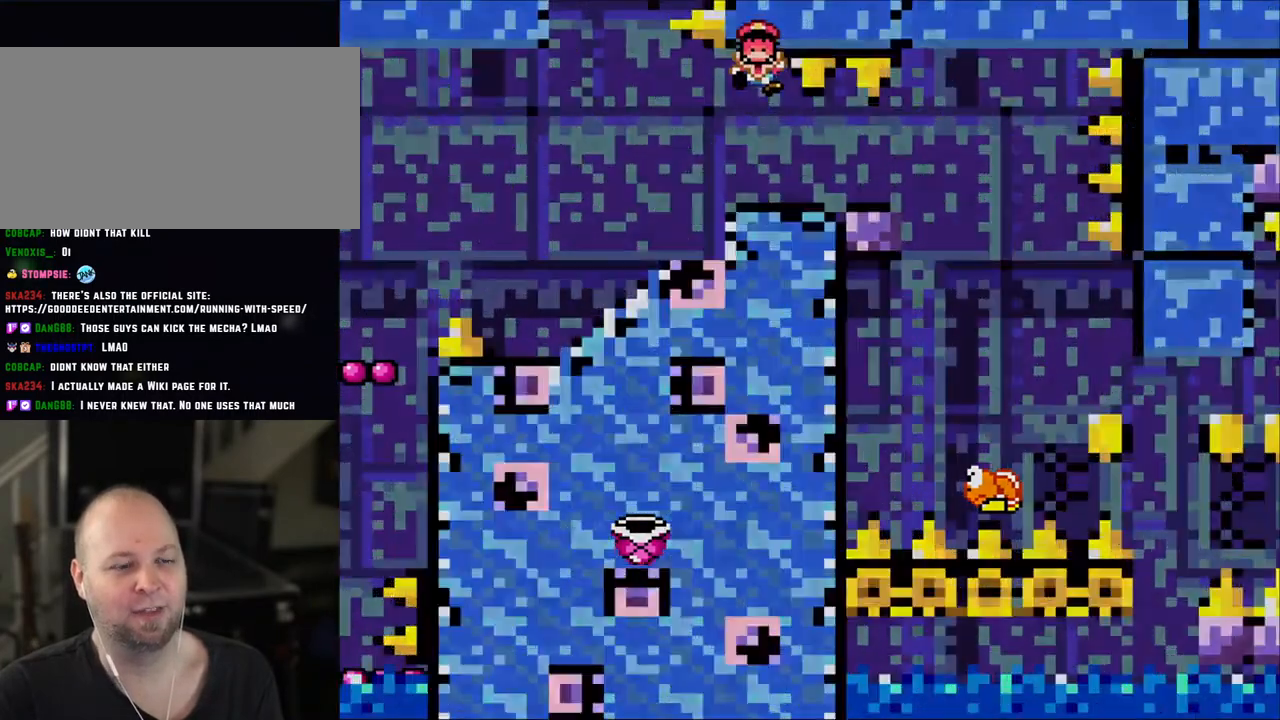
{"buttons": [], "events": [[150, "B", "up"], [150, "Y", "up"]]}
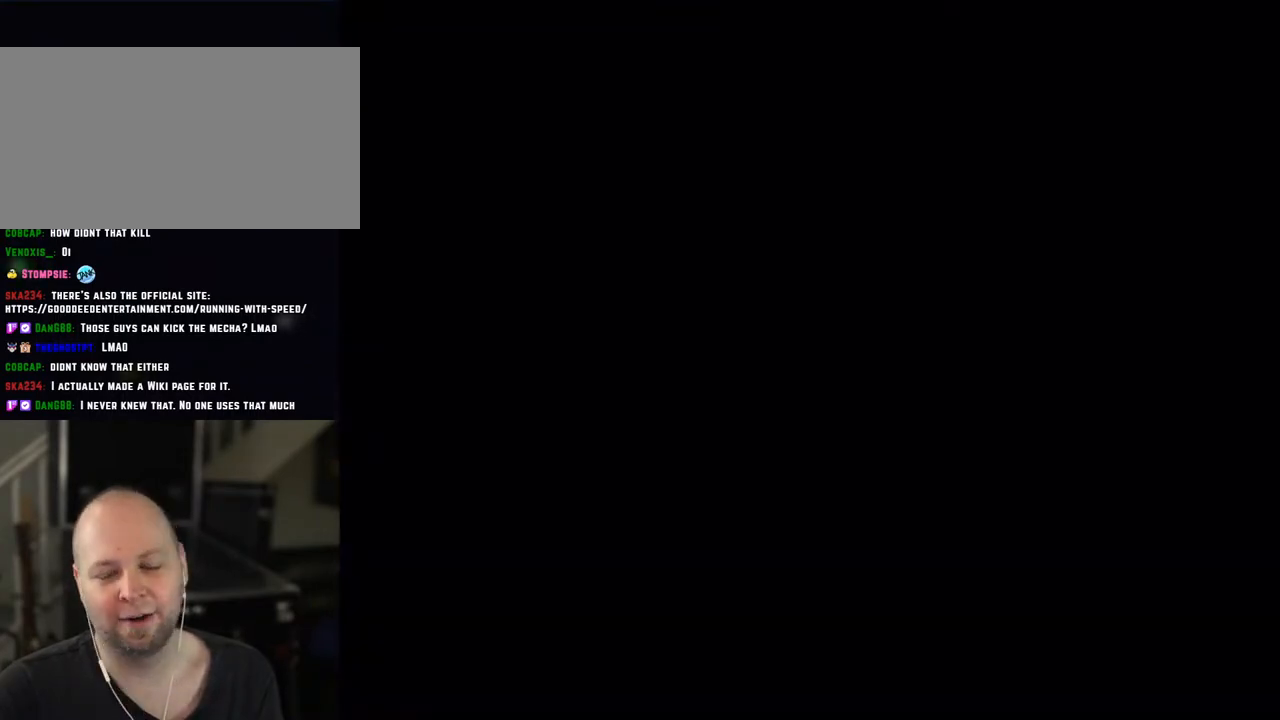
{"buttons": [], "events": []}
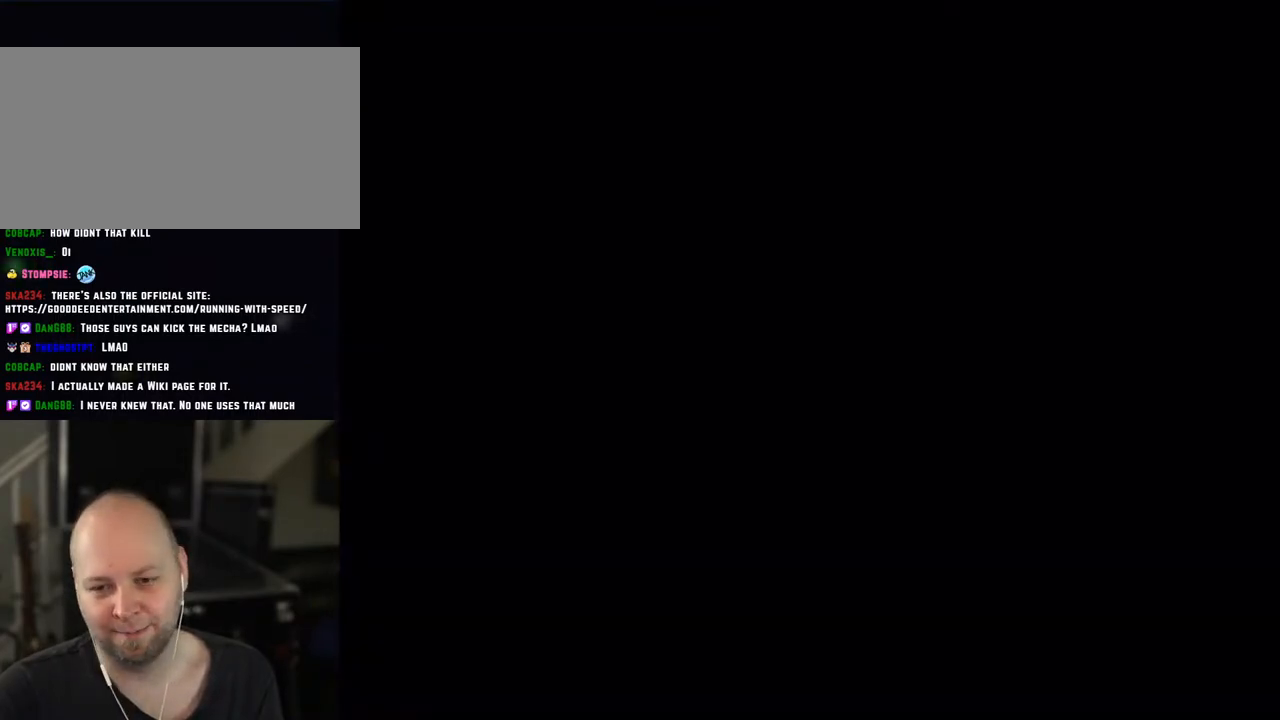
{"buttons": ["Y"], "events": [[233, "Y", "down"]]}
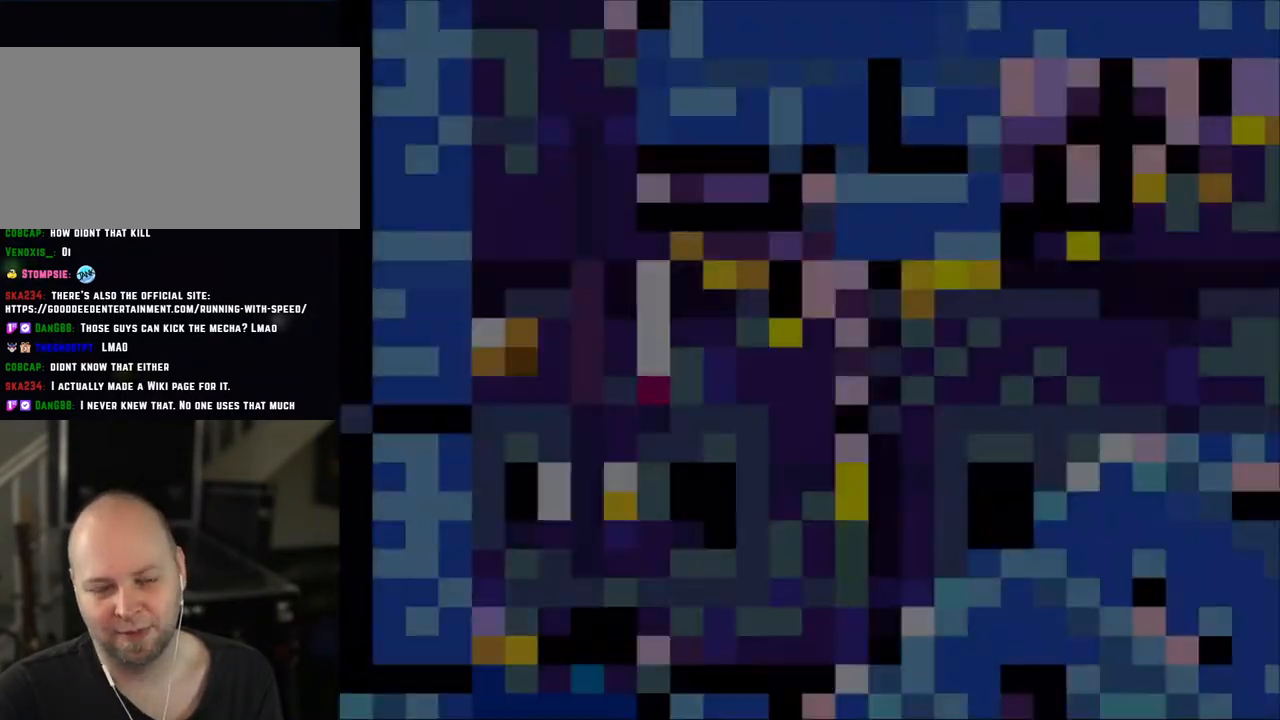
{"buttons": ["Y"], "events": []}
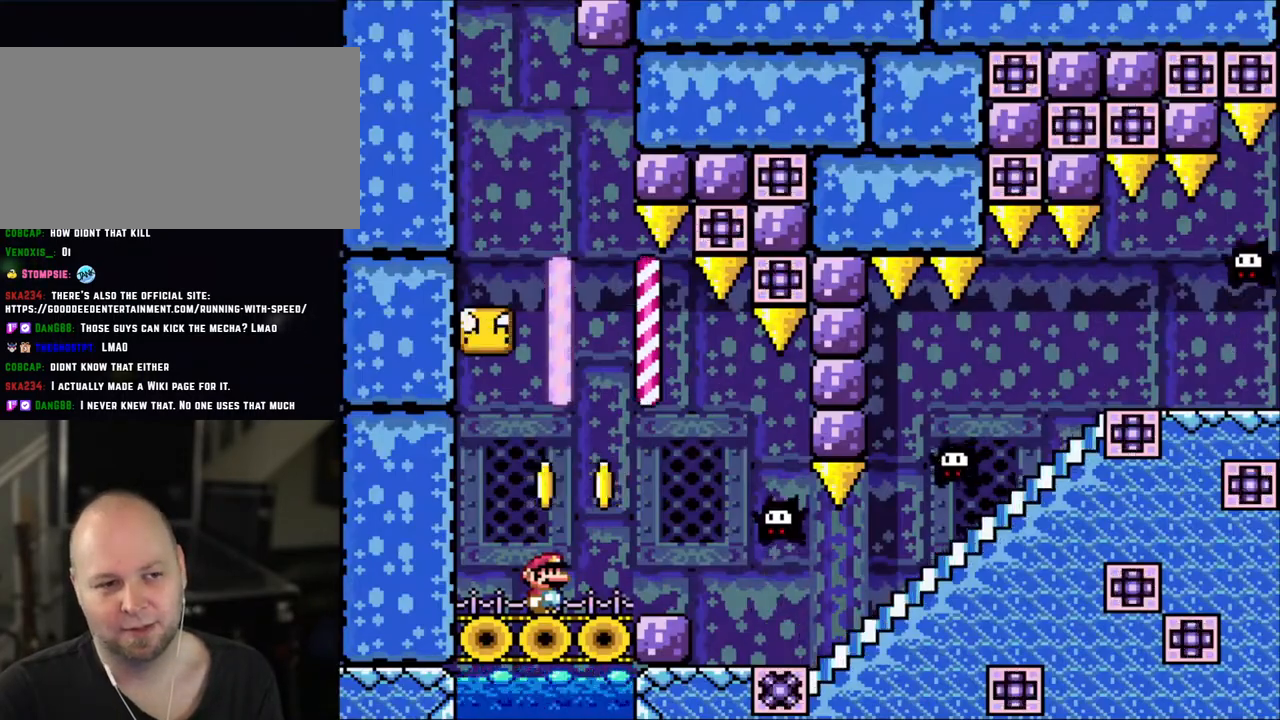
{"buttons": ["Y", "DPAD_LEFT"], "events": [[383, "DPAD_LEFT", "down"]]}
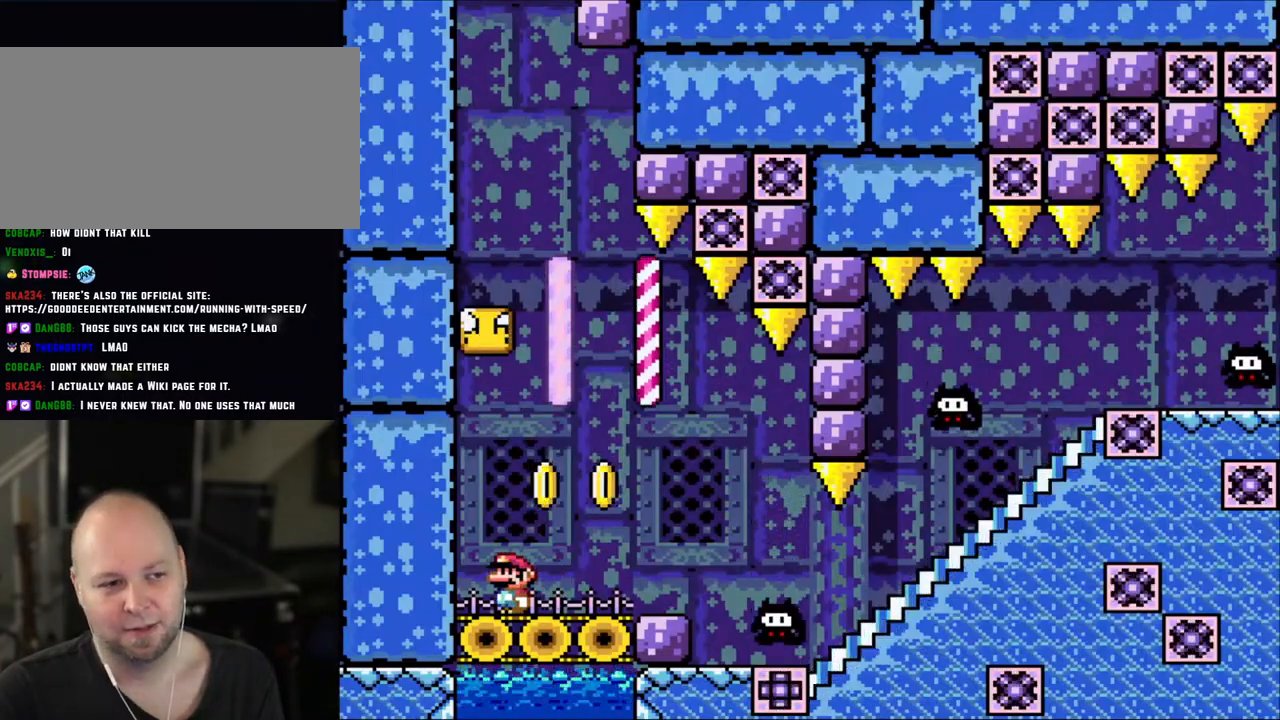
{"buttons": ["B", "Y"], "events": [[133, "B", "down"], [250, "DPAD_LEFT", "up"]]}
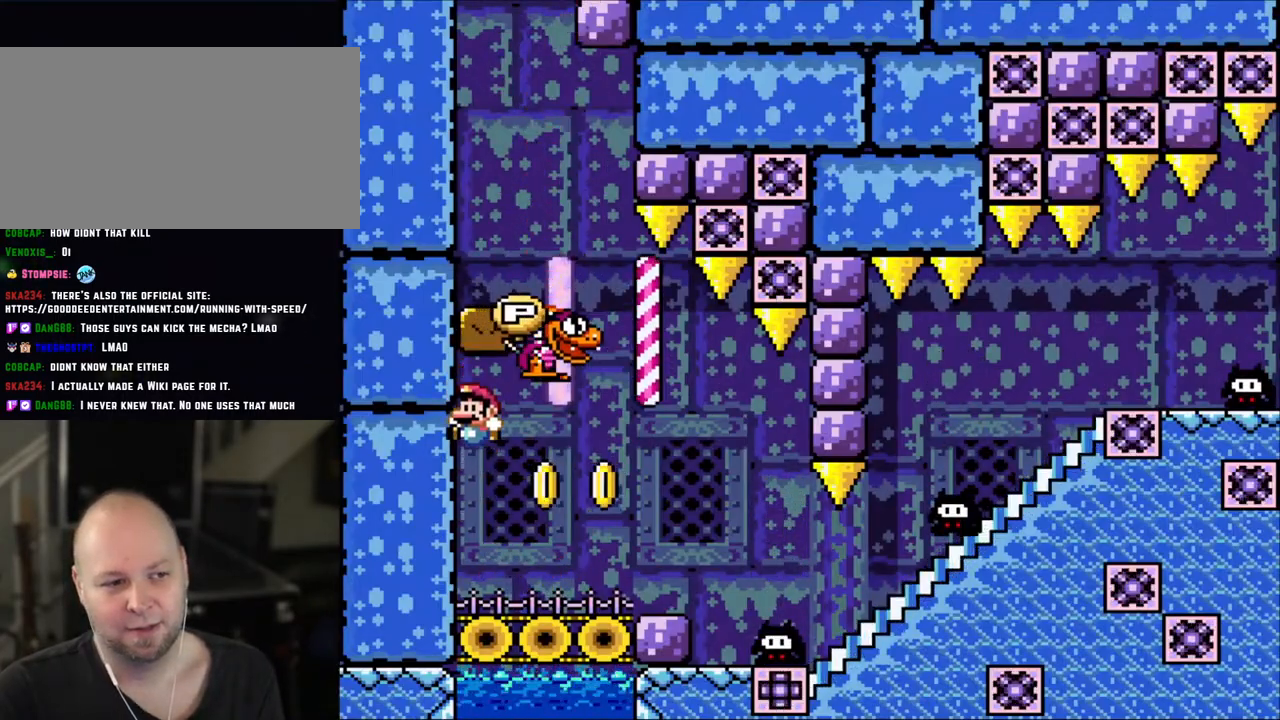
{"buttons": ["Y", "DPAD_RIGHT"], "events": [[33, "B", "up"], [350, "B", "down"], [450, "B", "up"], [483, "DPAD_RIGHT", "down"]]}
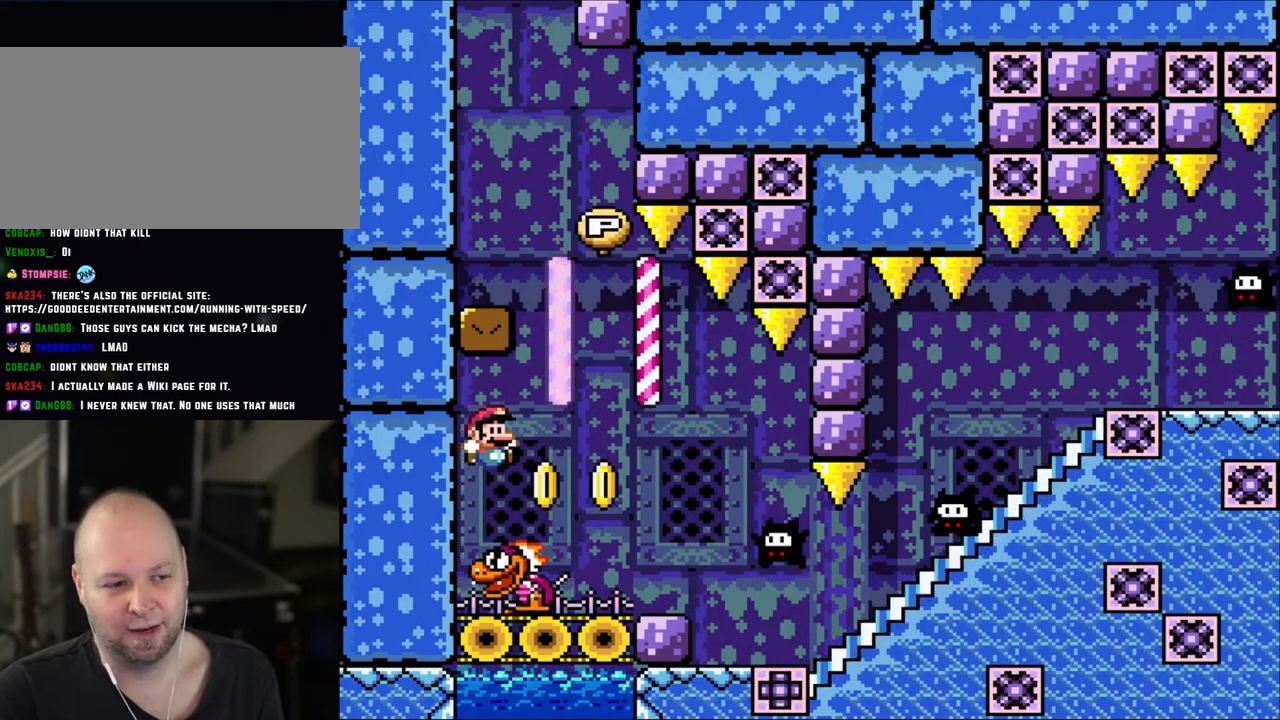
{"buttons": ["Y", "DPAD_RIGHT"], "events": [[133, "DPAD_RIGHT", "up"], [250, "DPAD_LEFT", "down"], [400, "DPAD_LEFT", "up"], [483, "DPAD_RIGHT", "down"]]}
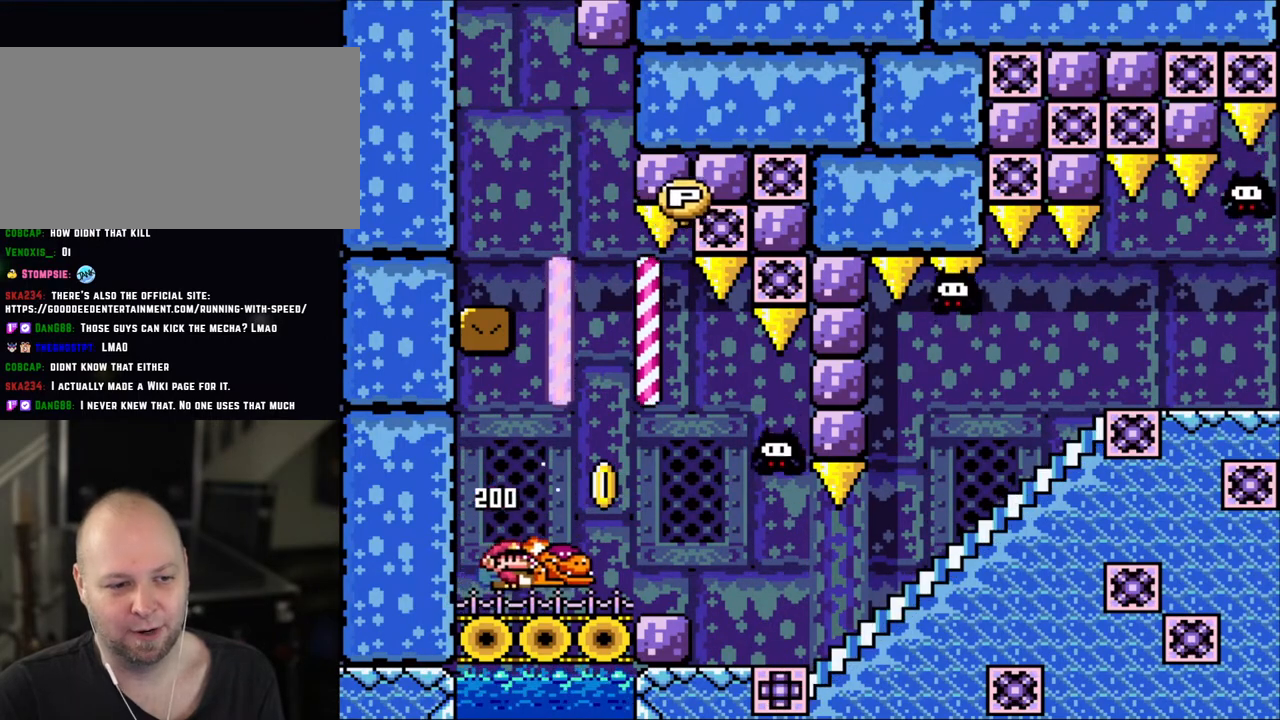
{"buttons": ["Y", "DPAD_LEFT"], "events": [[183, "B", "down"], [283, "B", "up"], [283, "Y", "up"], [350, "DPAD_RIGHT", "up"], [450, "DPAD_LEFT", "down"], [450, "Y", "down"]]}
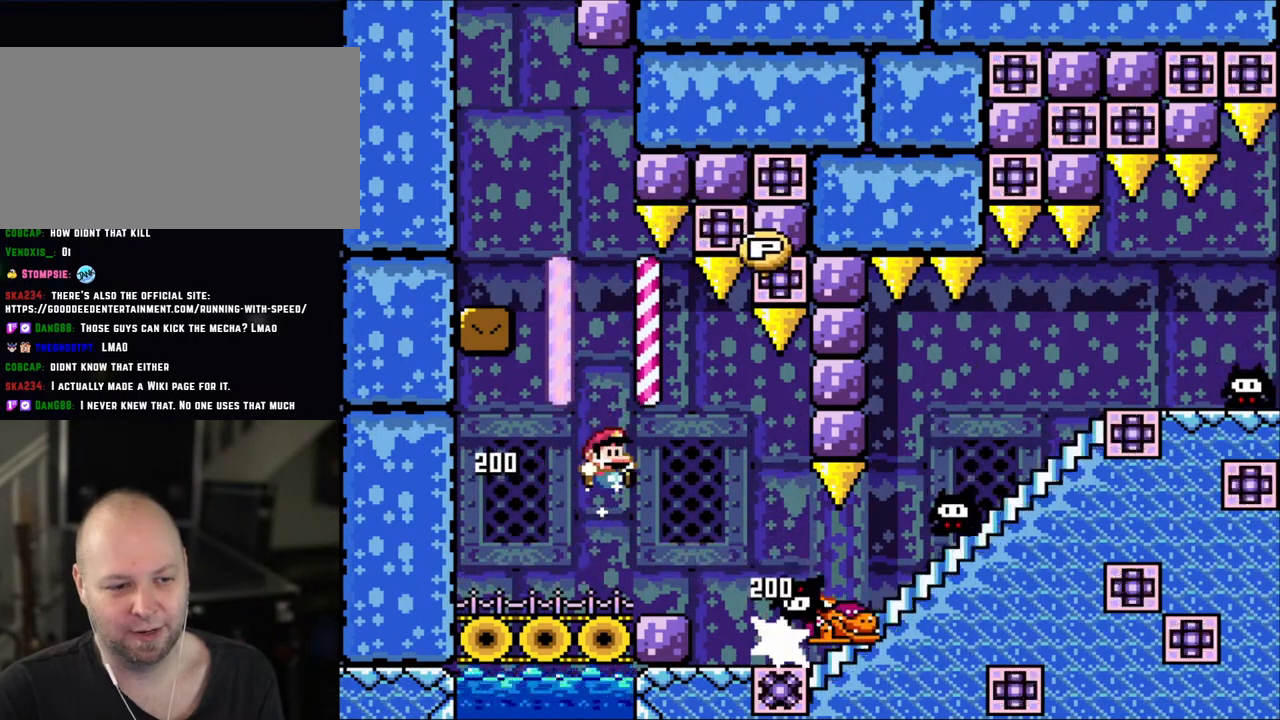
{"buttons": ["Y", "DPAD_RIGHT"], "events": [[50, "DPAD_LEFT", "up"], [100, "DPAD_RIGHT", "down"]]}
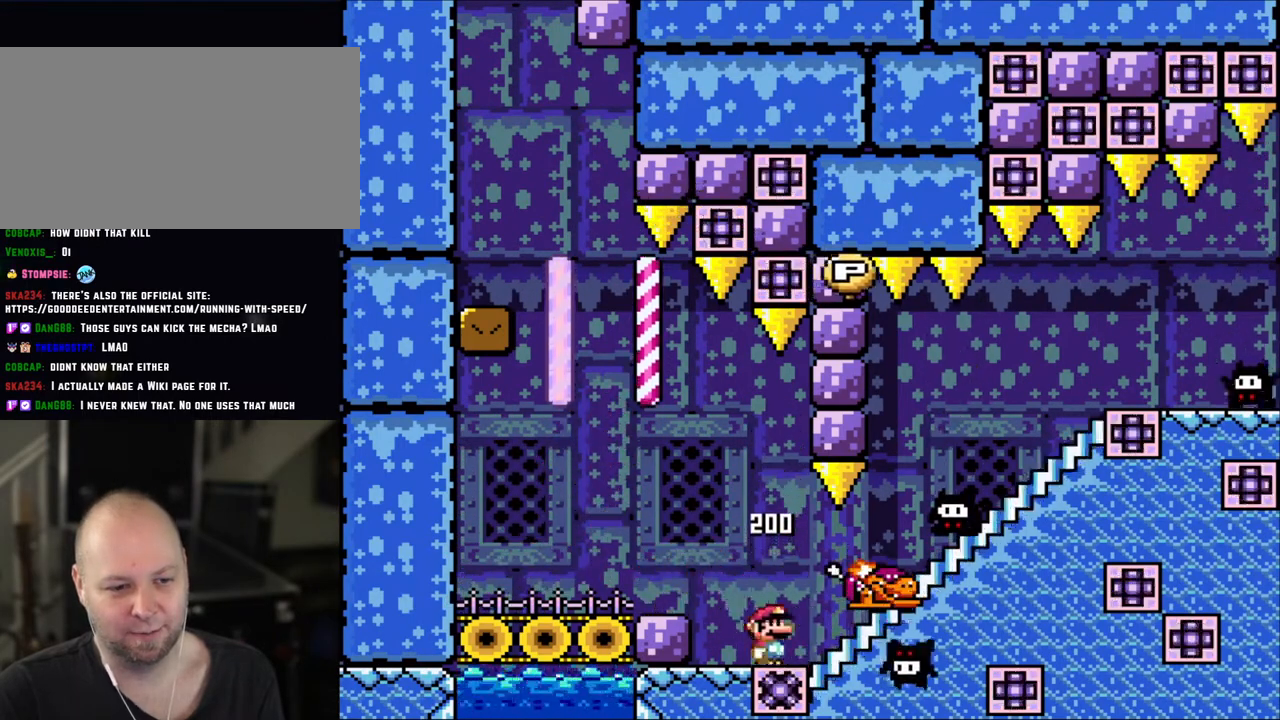
{"buttons": ["Y"], "events": [[350, "DPAD_UP", "down"], [400, "DPAD_RIGHT", "up"], [400, "Y", "up"], [500, "DPAD_UP", "up"], [500, "Y", "down"]]}
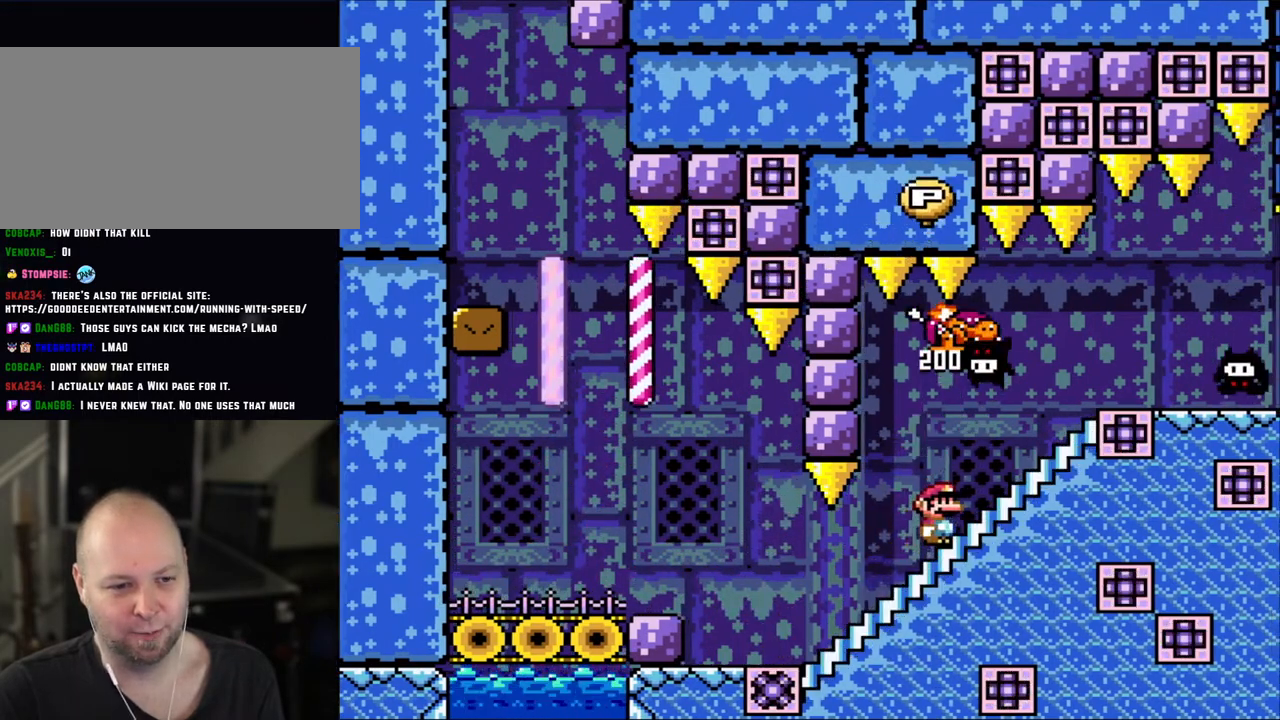
{"buttons": ["B", "Y", "DPAD_DOWN", "DPAD_RIGHT"], "events": [[133, "DPAD_RIGHT", "down"], [150, "B", "down"], [250, "B", "up"], [333, "B", "down"], [483, "DPAD_DOWN", "down"]]}
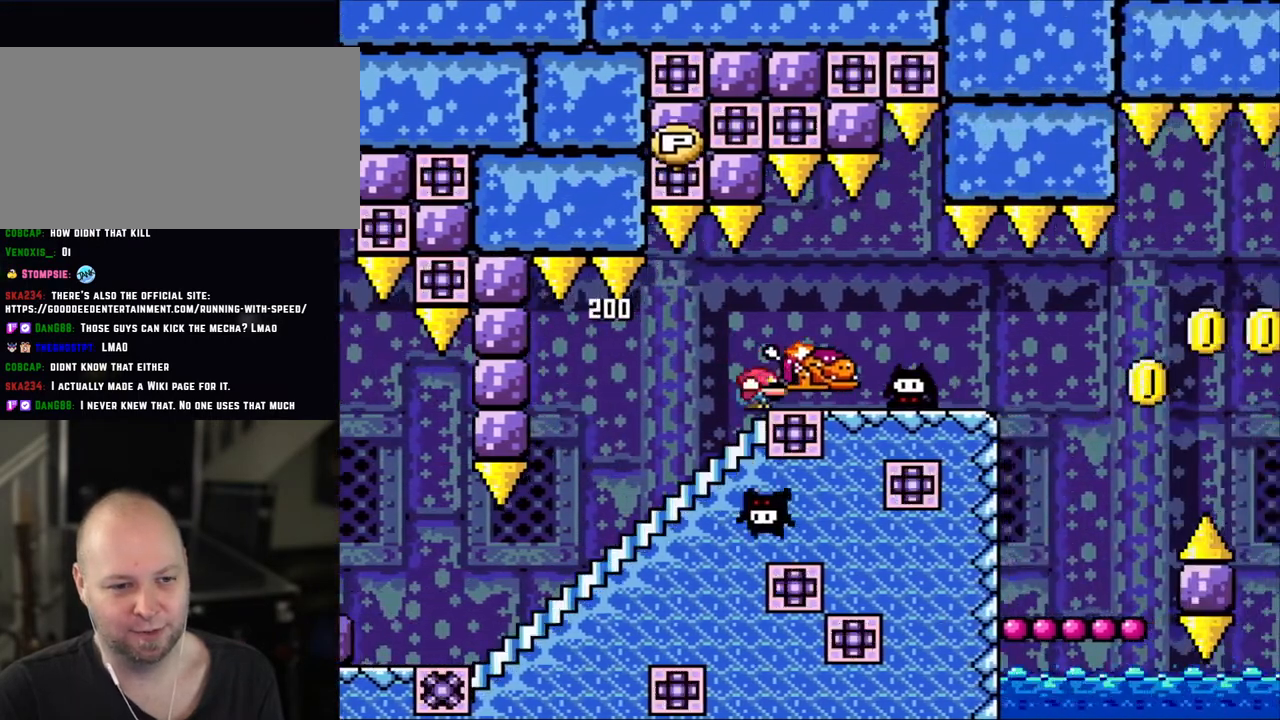
{"buttons": ["Y"], "events": [[33, "DPAD_RIGHT", "up"], [100, "B", "up"], [100, "Y", "up"], [200, "DPAD_DOWN", "up"], [200, "Y", "down"]]}
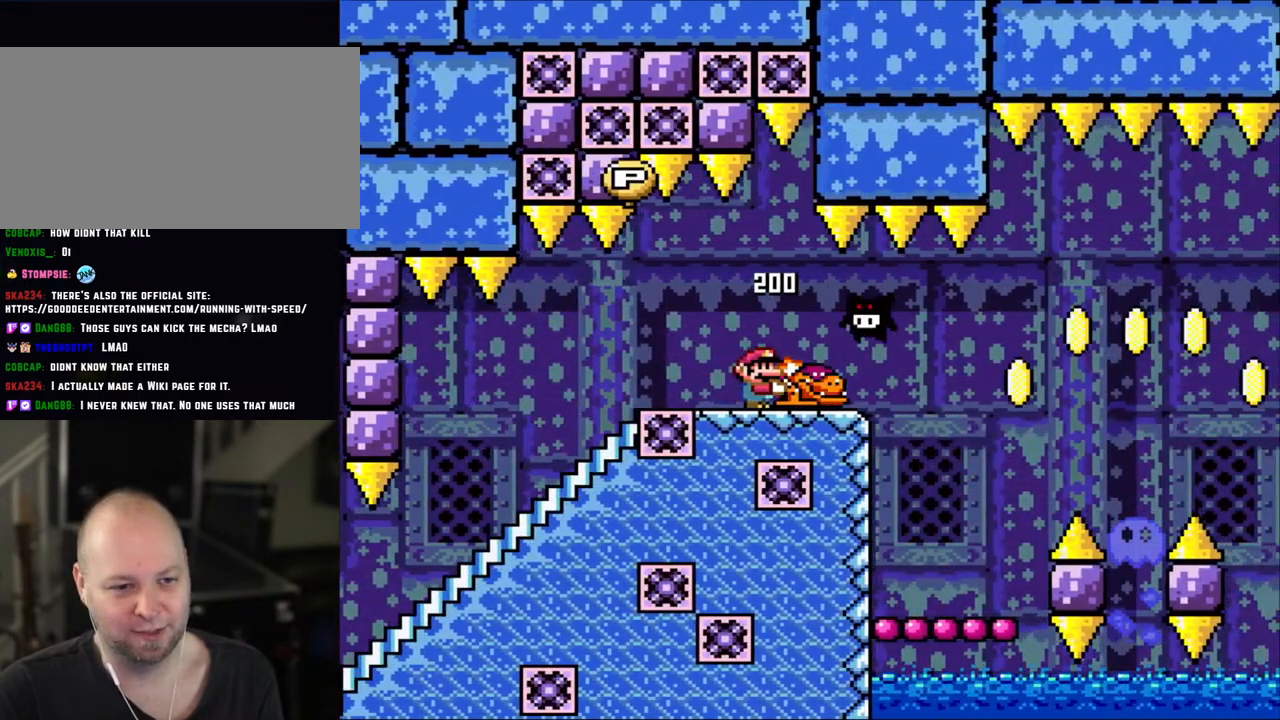
{"buttons": ["Y", "DPAD_RIGHT"], "events": [[100, "DPAD_RIGHT", "down"]]}
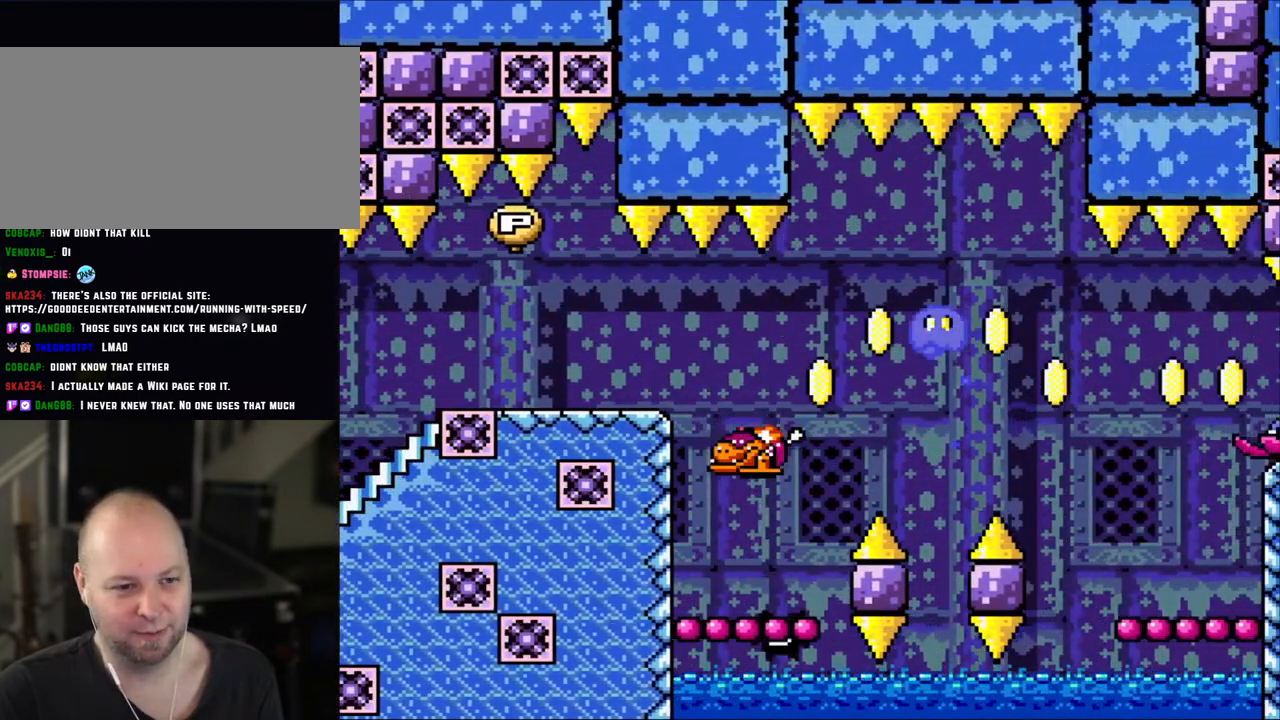
{"buttons": ["B", "Y", "DPAD_RIGHT"], "events": [[100, "DPAD_LEFT", "down"], [100, "DPAD_RIGHT", "up"], [200, "DPAD_LEFT", "up"], [350, "B", "down"], [483, "DPAD_RIGHT", "down"]]}
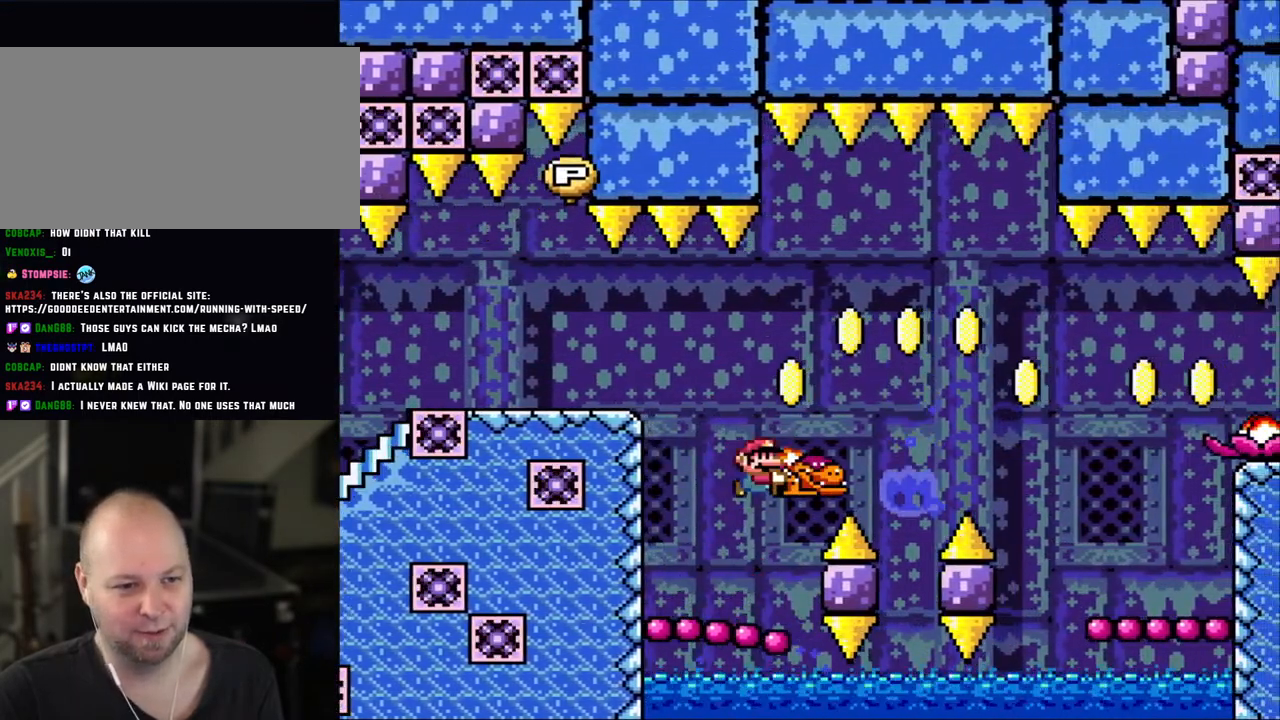
{"buttons": ["Y", "DPAD_RIGHT"], "events": [[150, "B", "up"], [283, "B", "down"], [400, "B", "up"]]}
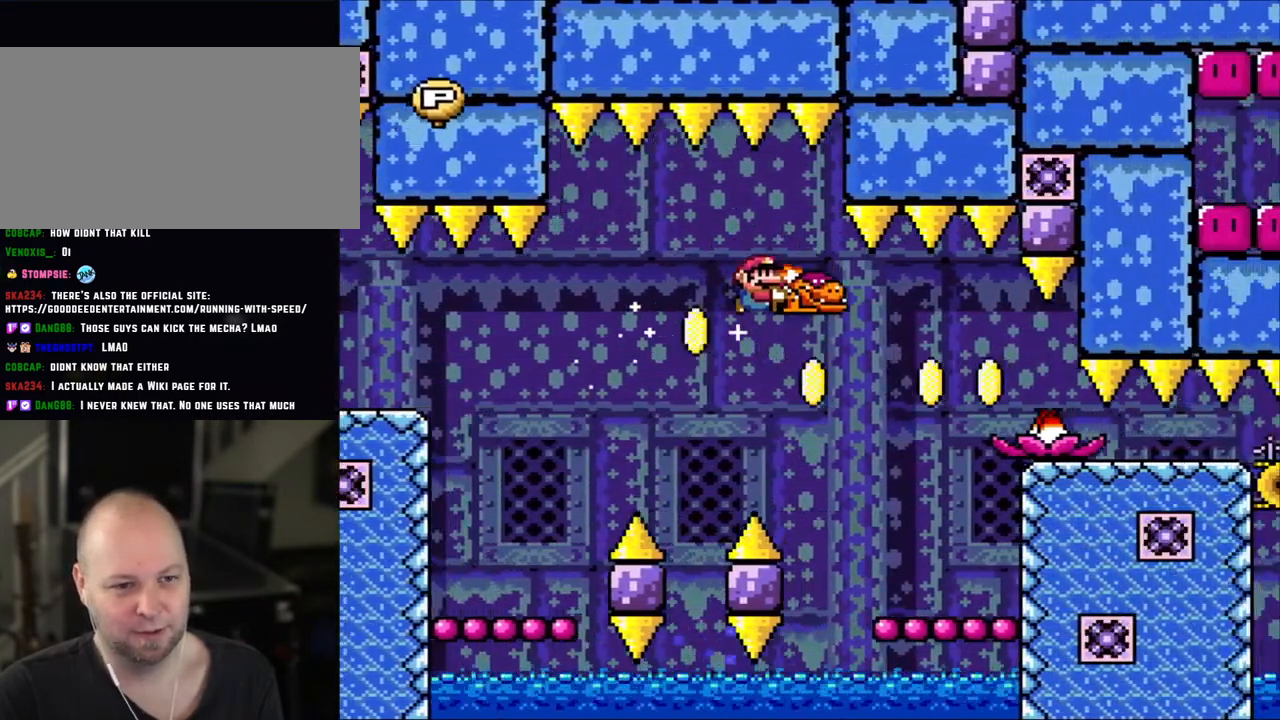
{"buttons": ["Y"], "events": [[83, "B", "down"], [300, "B", "up"], [333, "Y", "up"], [450, "DPAD_RIGHT", "up"], [450, "Y", "down"]]}
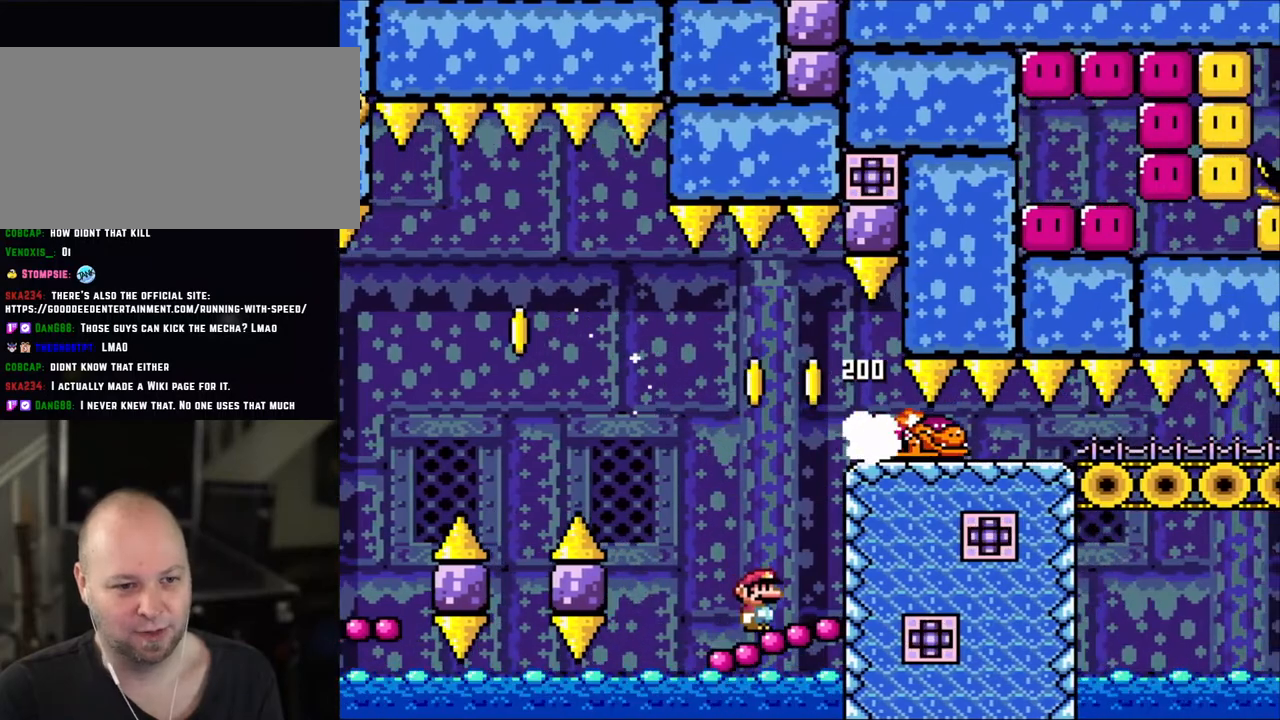
{"buttons": ["Y", "DPAD_RIGHT"], "events": [[150, "B", "down"], [300, "B", "up"], [300, "DPAD_RIGHT", "down"]]}
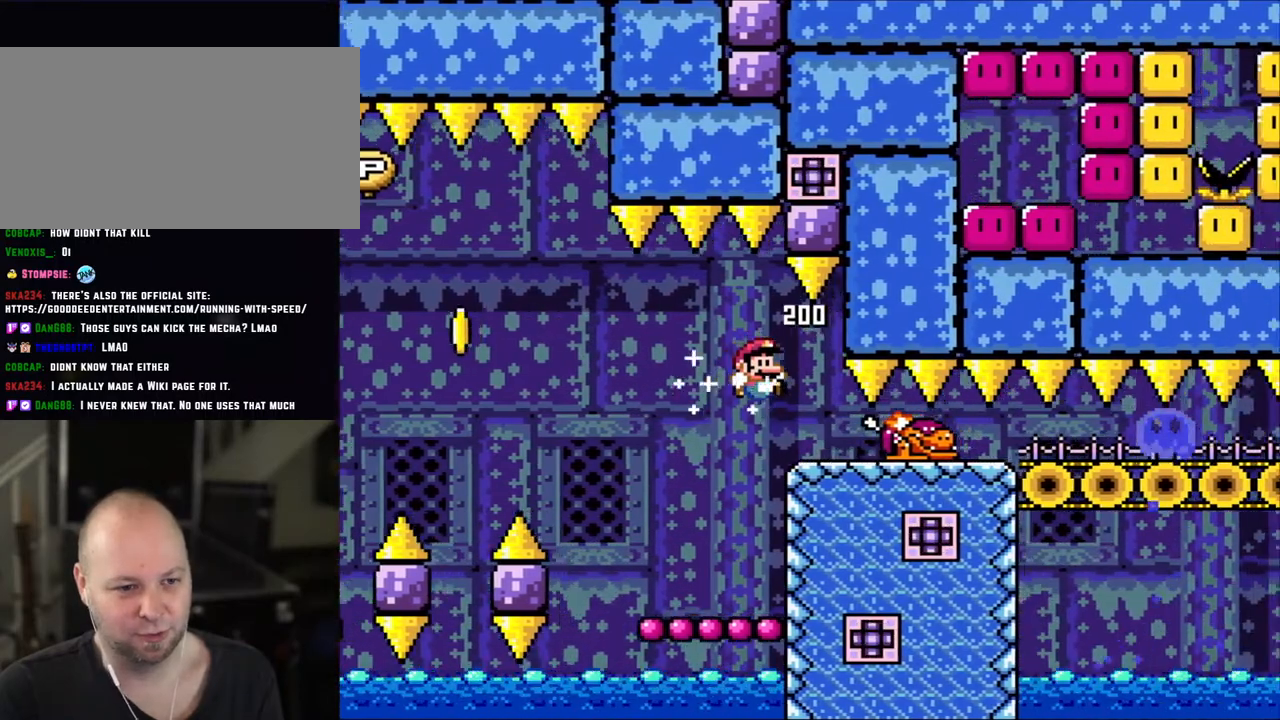
{"buttons": ["Y"], "events": [[133, "DPAD_RIGHT", "up"]]}
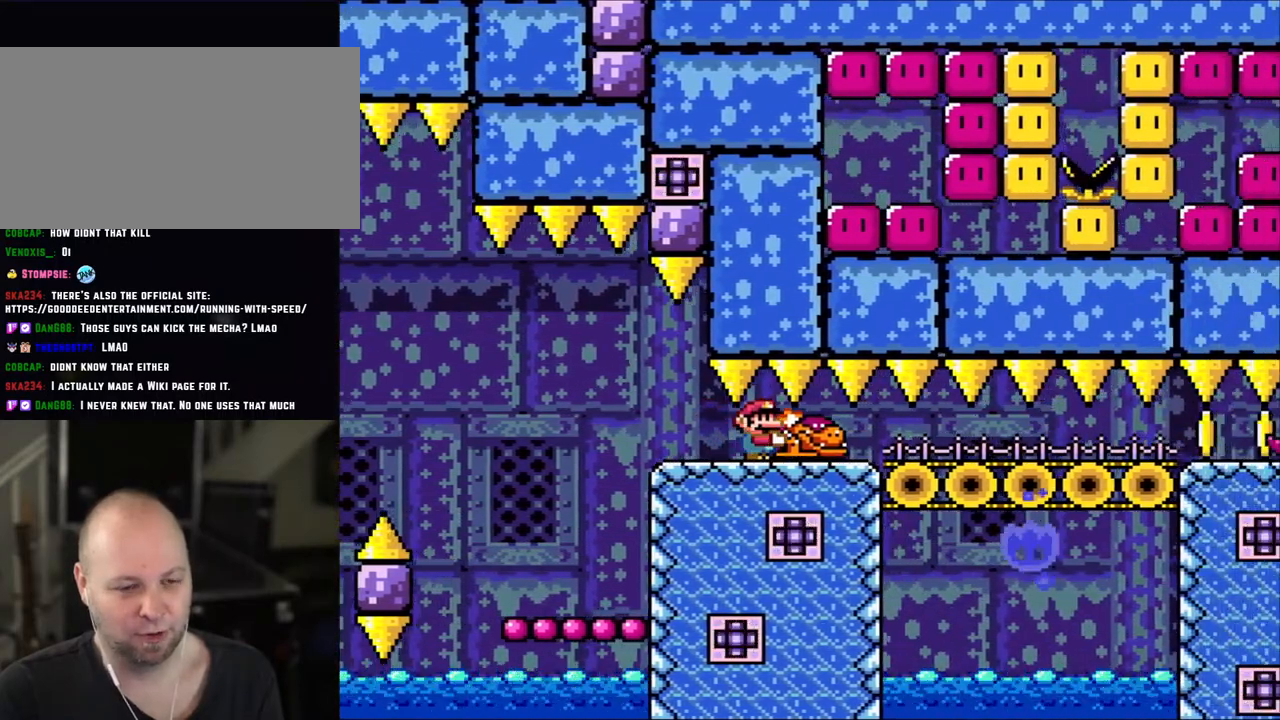
{"buttons": ["Y"], "events": [[50, "DPAD_RIGHT", "down"], [250, "DPAD_RIGHT", "up"], [300, "DPAD_DOWN", "down"], [333, "Y", "up"], [400, "DPAD_DOWN", "up"], [450, "Y", "down"]]}
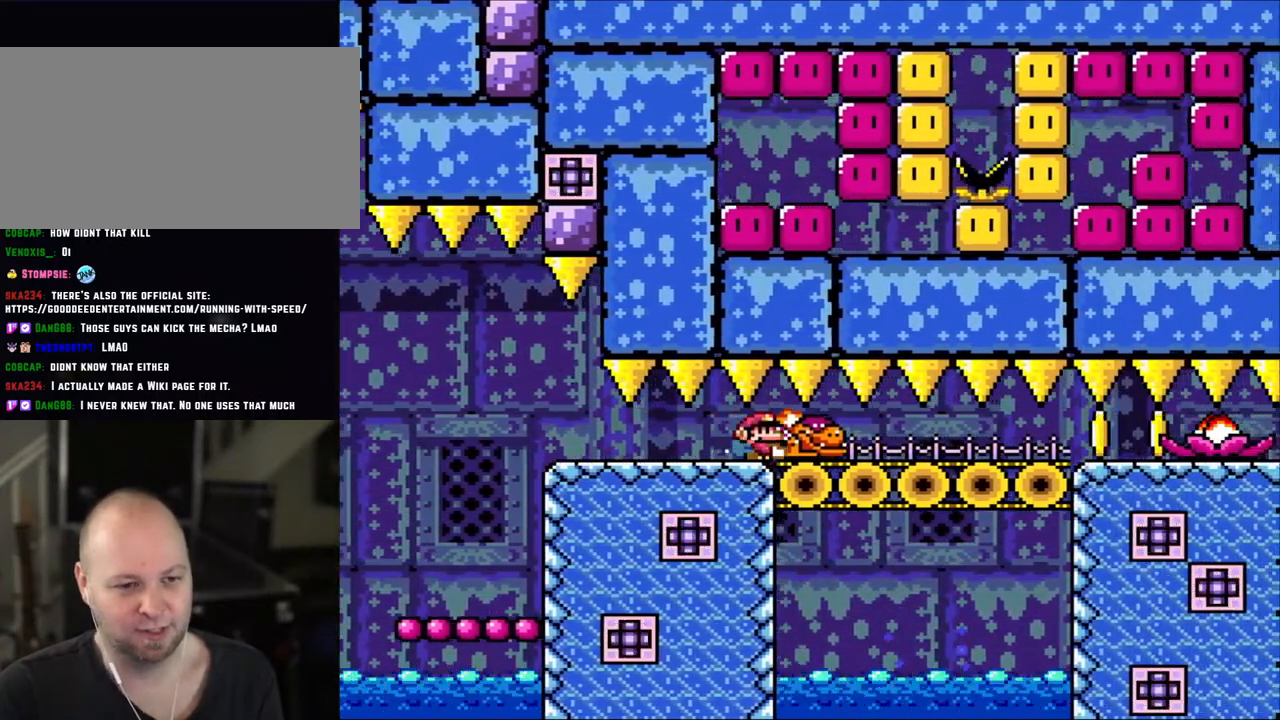
{"buttons": ["Y"], "events": [[50, "DPAD_RIGHT", "down"], [483, "DPAD_RIGHT", "up"]]}
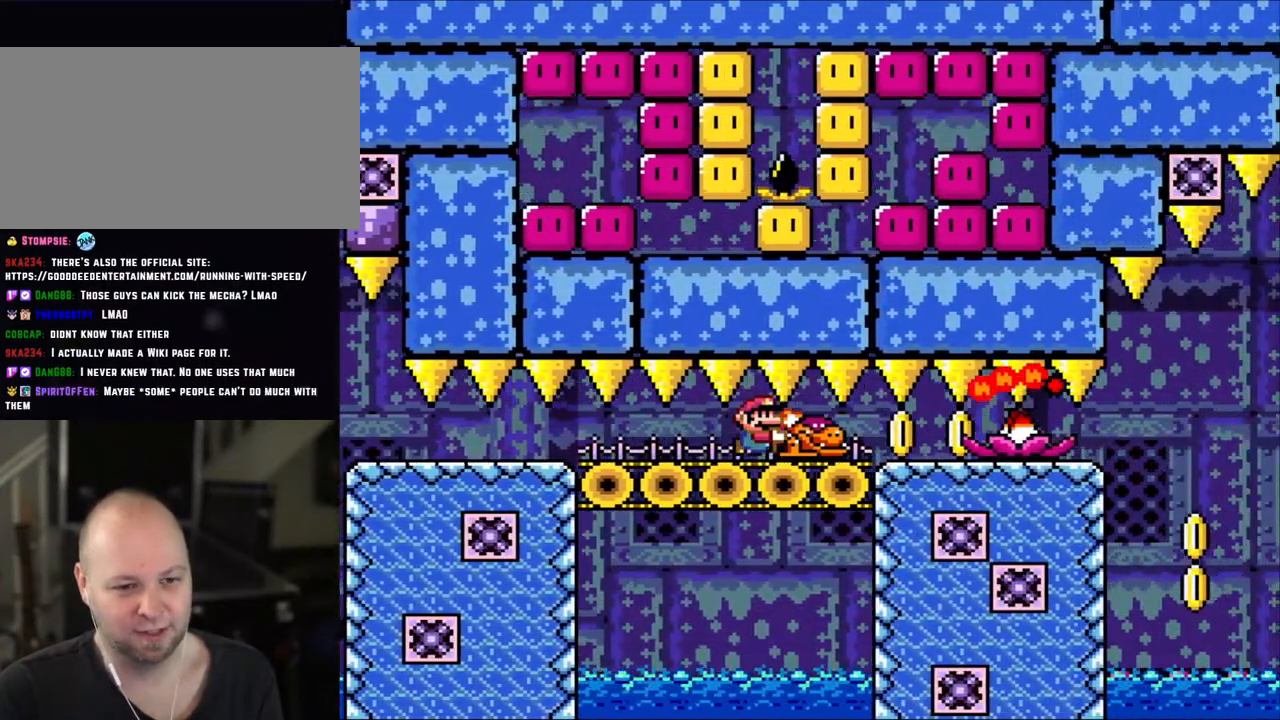
{"buttons": ["DPAD_RIGHT"], "events": [[300, "DPAD_RIGHT", "down"], [483, "Y", "up"]]}